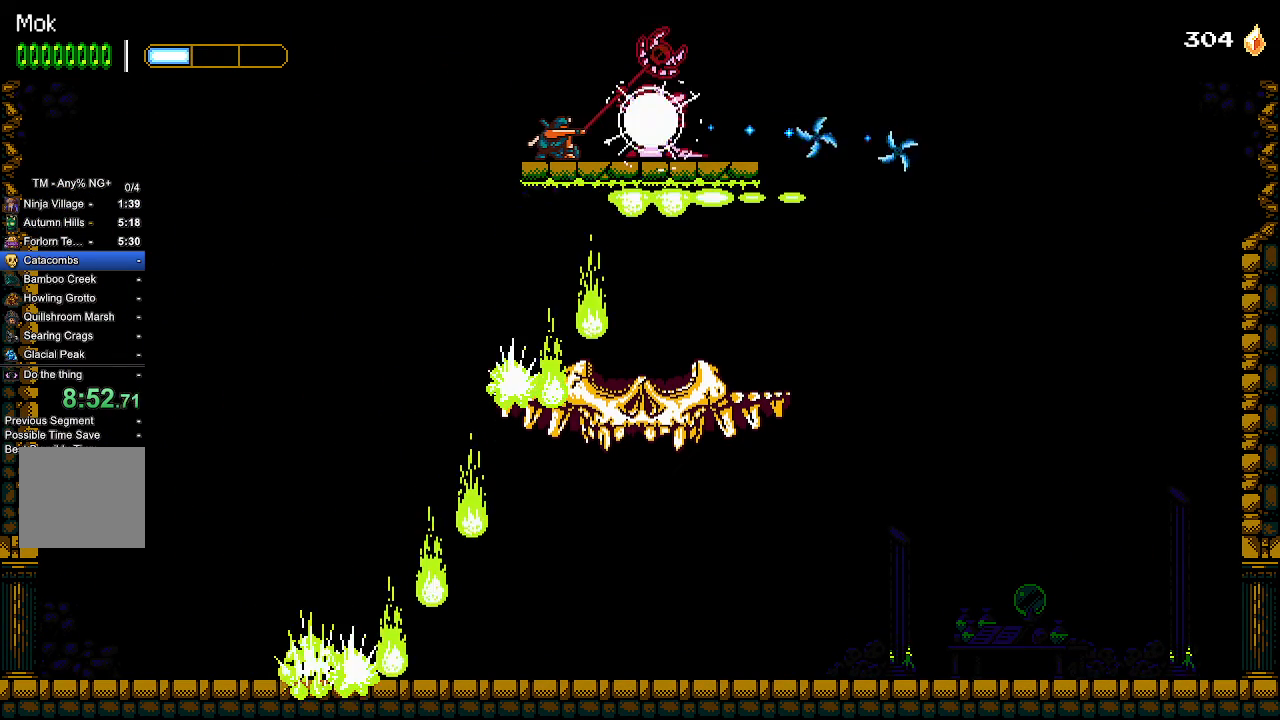
Gameplay with a controller (PlayStation layout); each line is a JSON object with the inputs held at the frame after it. "events" lists button and stick changes between this image and that frame as [ms after this image, input, new state], when the widget could be followed in between. Not read: START.
{"buttons": ["SQUARE"], "left_stick": "center", "right_stick": "center", "events": [[100, "DPAD_DOWN", "up"], [133, "CROSS", "down"], [267, "DPAD_RIGHT", "down"], [300, "CROSS", "up"], [333, "SQUARE", "down"], [400, "DPAD_RIGHT", "up"], [433, "SQUARE", "up"], [500, "SQUARE", "down"]]}
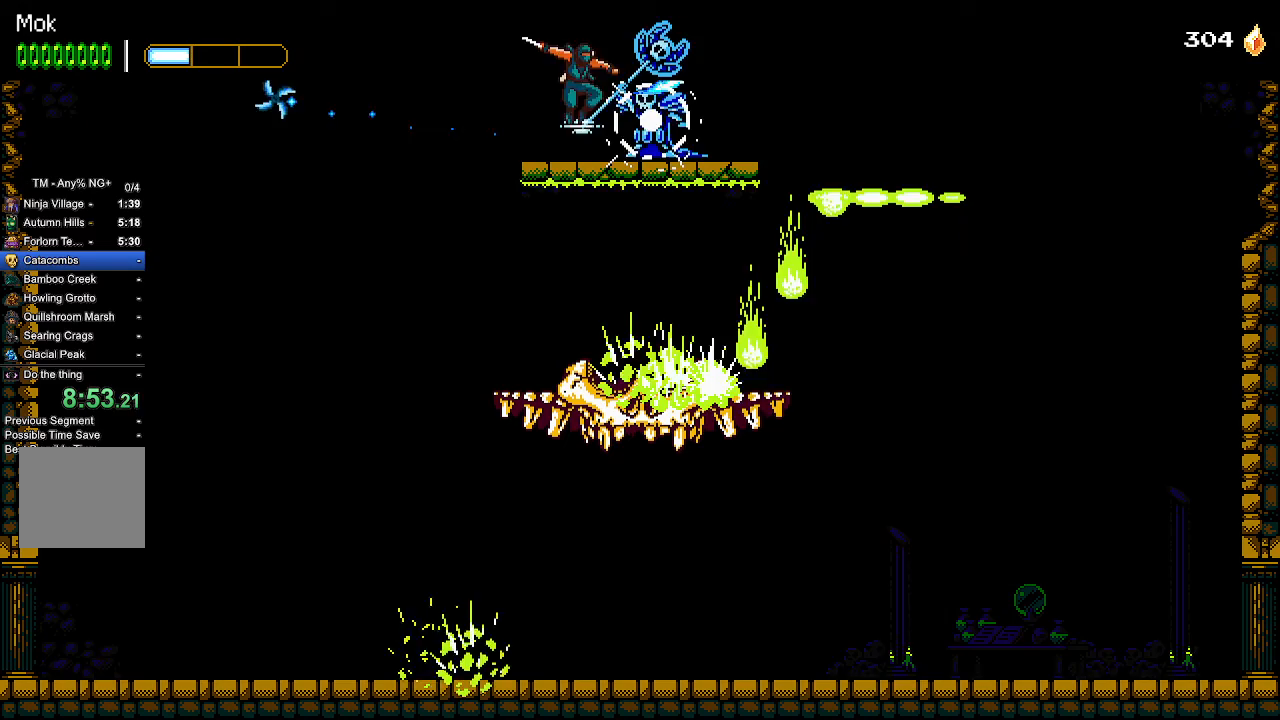
{"buttons": ["SQUARE", "DPAD_DOWN"], "left_stick": "center", "right_stick": "center", "events": [[33, "SQUARE", "up"], [67, "DPAD_DOWN", "down"], [100, "SQUARE", "down"], [167, "SQUARE", "up"], [233, "SQUARE", "down"], [300, "SQUARE", "up"], [367, "SQUARE", "down"], [433, "SQUARE", "up"], [467, "SQUARE", "down"]]}
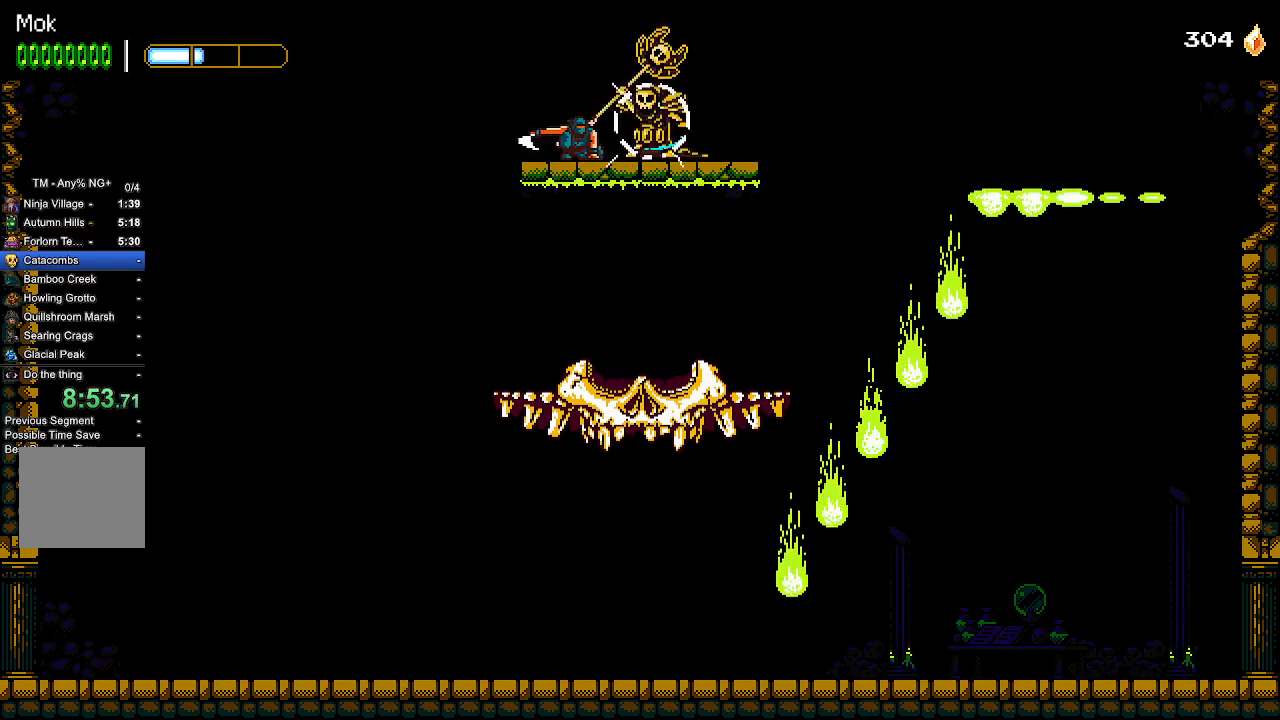
{"buttons": ["DPAD_DOWN"], "left_stick": "center", "right_stick": "center", "events": [[33, "SQUARE", "up"], [100, "SQUARE", "down"], [200, "CROSS", "down"], [200, "DPAD_DOWN", "up"], [267, "SQUARE", "up"], [300, "CROSS", "up"], [333, "SQUARE", "down"], [367, "SQUARE", "up"], [433, "SQUARE", "down"], [500, "DPAD_DOWN", "down"], [500, "SQUARE", "up"]]}
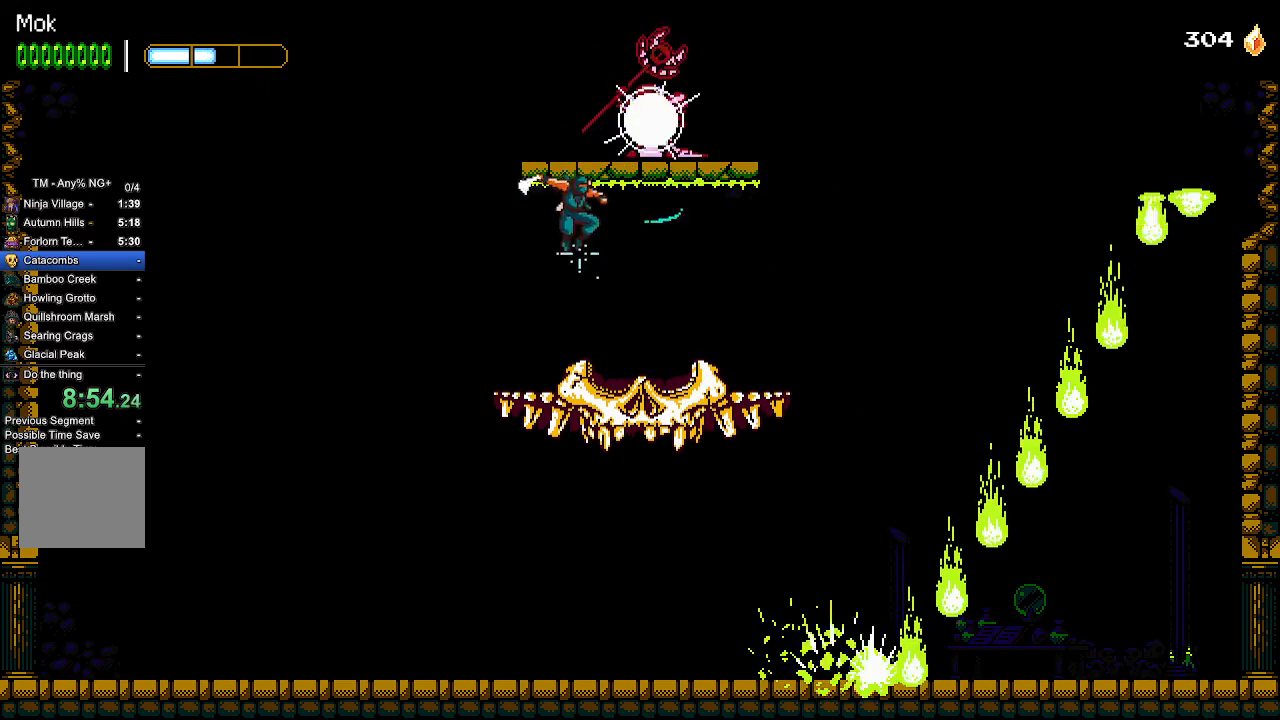
{"buttons": [], "left_stick": "center", "right_stick": "center", "events": [[33, "SQUARE", "down"], [67, "DPAD_DOWN", "up"], [100, "SQUARE", "up"], [133, "CROSS", "down"], [167, "SQUARE", "down"], [333, "SQUARE", "up"], [400, "SQUARE", "down"], [500, "CROSS", "up"], [500, "SQUARE", "up"]]}
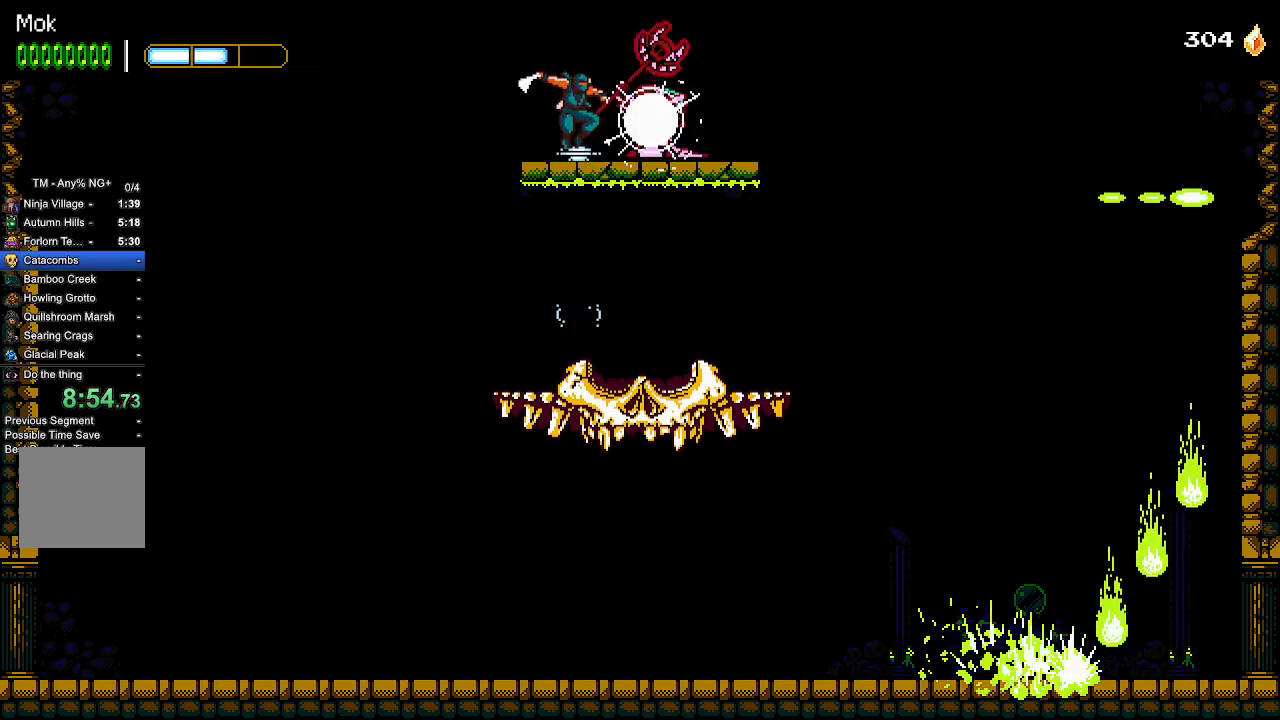
{"buttons": ["DPAD_DOWN"], "left_stick": "center", "right_stick": "center", "events": [[67, "SQUARE", "down"], [100, "SQUARE", "up"], [133, "DPAD_DOWN", "down"], [167, "SQUARE", "down"], [233, "SQUARE", "up"], [300, "L2", "down"], [300, "SQUARE", "down"], [333, "L1", "down"], [333, "SQUARE", "up"], [400, "SQUARE", "down"], [433, "L1", "up"], [433, "L2", "up"], [467, "SQUARE", "up"]]}
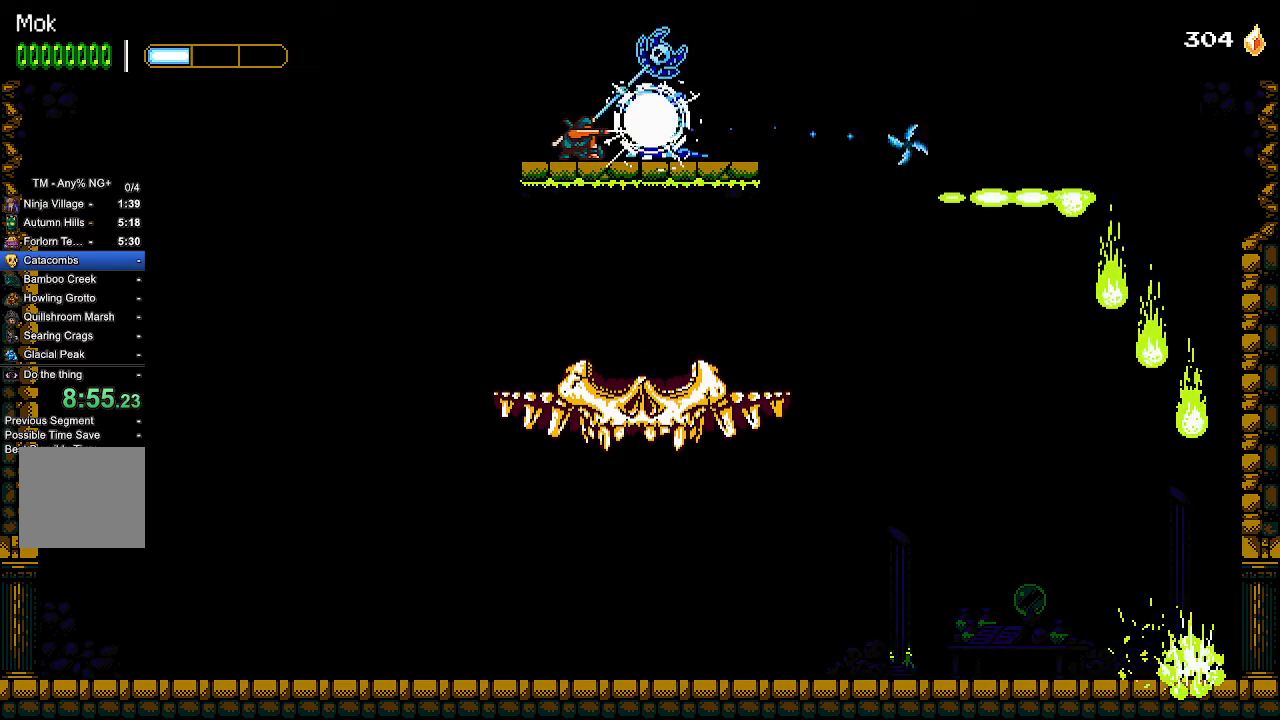
{"buttons": ["SQUARE"], "left_stick": "center", "right_stick": "center", "events": [[67, "L2", "down"], [67, "SQUARE", "down"], [100, "L1", "down"], [100, "SQUARE", "up"], [167, "L1", "up"], [167, "SQUARE", "down"], [200, "L2", "up"], [233, "CROSS", "down"], [233, "DPAD_DOWN", "up"], [267, "SQUARE", "up"], [367, "CROSS", "up"], [400, "SQUARE", "down"], [433, "SQUARE", "up"], [500, "SQUARE", "down"]]}
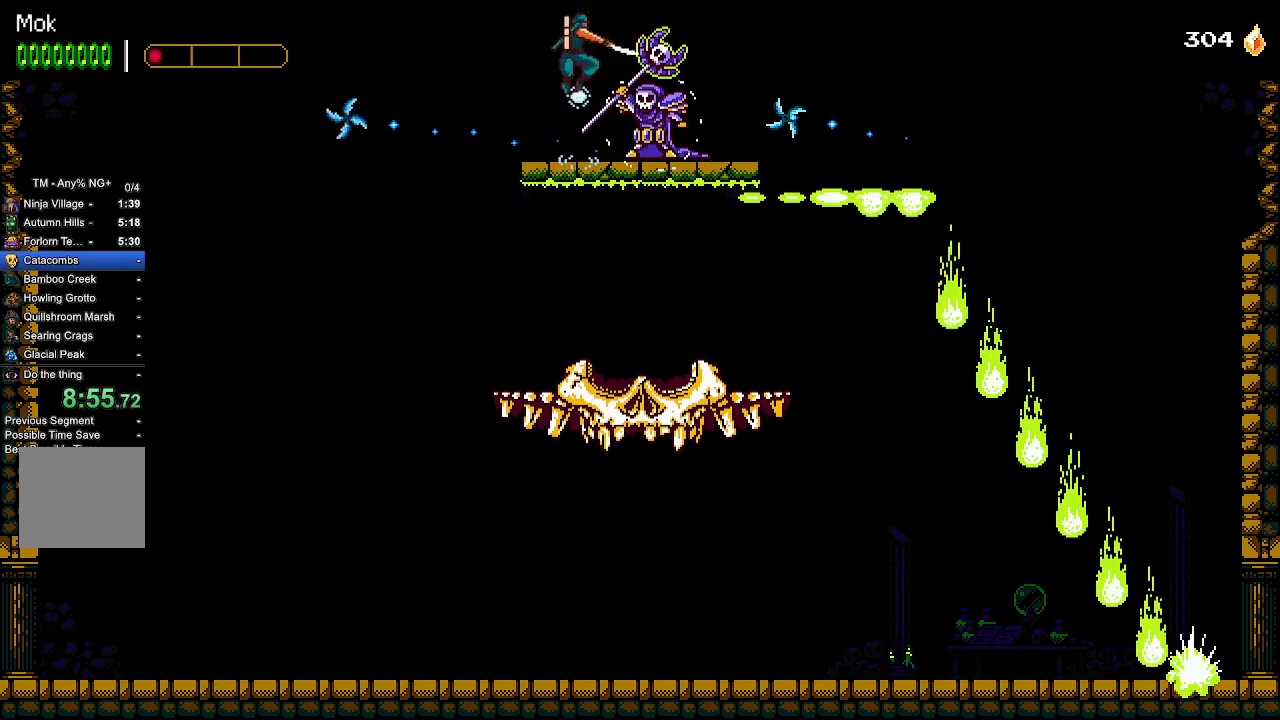
{"buttons": ["DPAD_DOWN"], "left_stick": "center", "right_stick": "center", "events": [[67, "SQUARE", "up"], [133, "SQUARE", "down"], [200, "DPAD_DOWN", "down"], [200, "SQUARE", "up"], [267, "SQUARE", "down"], [333, "SQUARE", "up"], [367, "SQUARE", "down"], [467, "SQUARE", "up"]]}
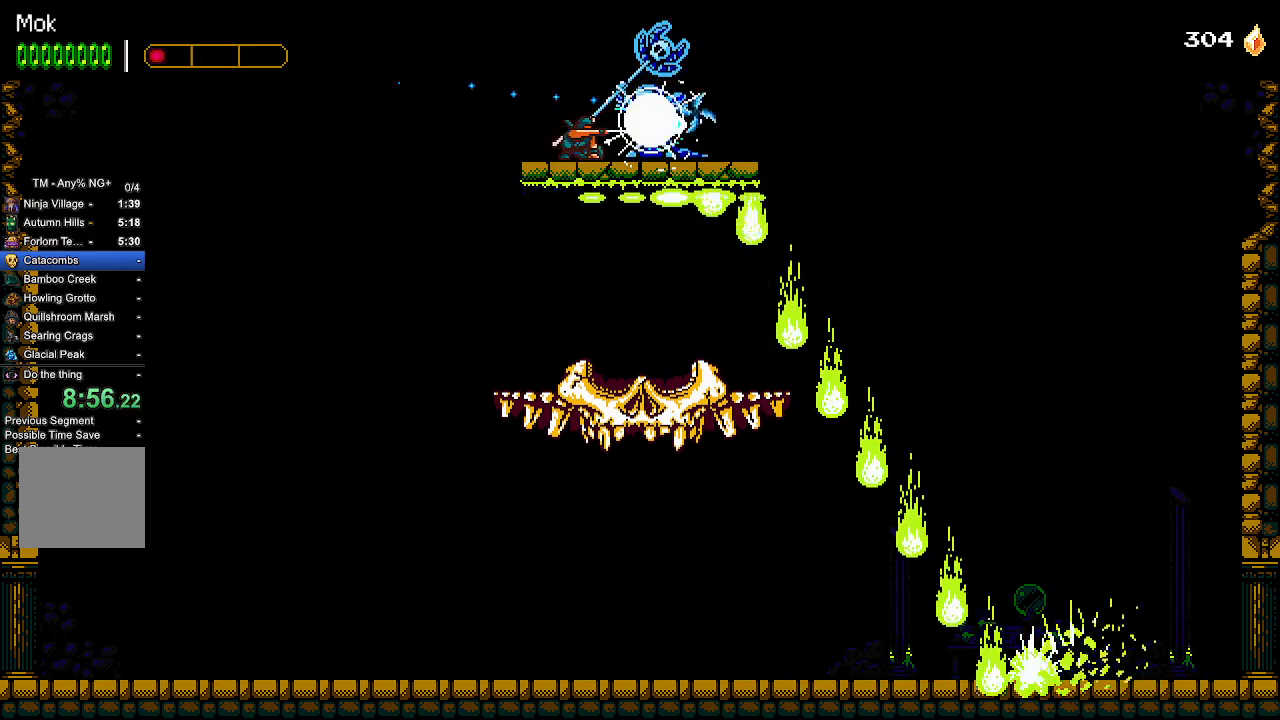
{"buttons": ["SQUARE"], "left_stick": "center", "right_stick": "center", "events": [[33, "SQUARE", "down"], [100, "SQUARE", "up"], [133, "SQUARE", "down"], [233, "SQUARE", "up"], [267, "CROSS", "down"], [267, "DPAD_DOWN", "up"], [267, "SQUARE", "down"], [333, "SQUARE", "up"], [400, "CROSS", "up"], [400, "SQUARE", "down"], [467, "SQUARE", "up"], [500, "SQUARE", "down"]]}
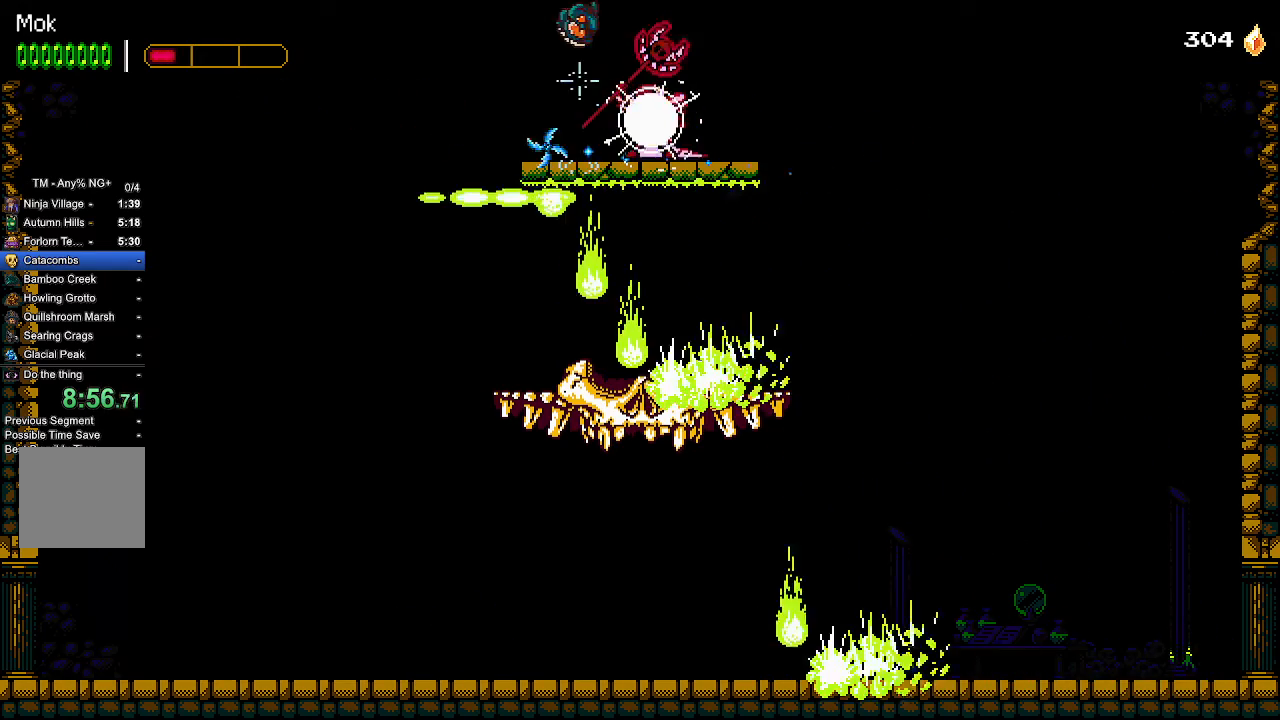
{"buttons": ["SQUARE", "DPAD_DOWN"], "left_stick": "center", "right_stick": "center", "events": [[67, "SQUARE", "up"], [133, "SQUARE", "down"], [200, "DPAD_DOWN", "down"], [300, "SQUARE", "up"], [367, "SQUARE", "down"], [400, "SQUARE", "up"], [467, "SQUARE", "down"]]}
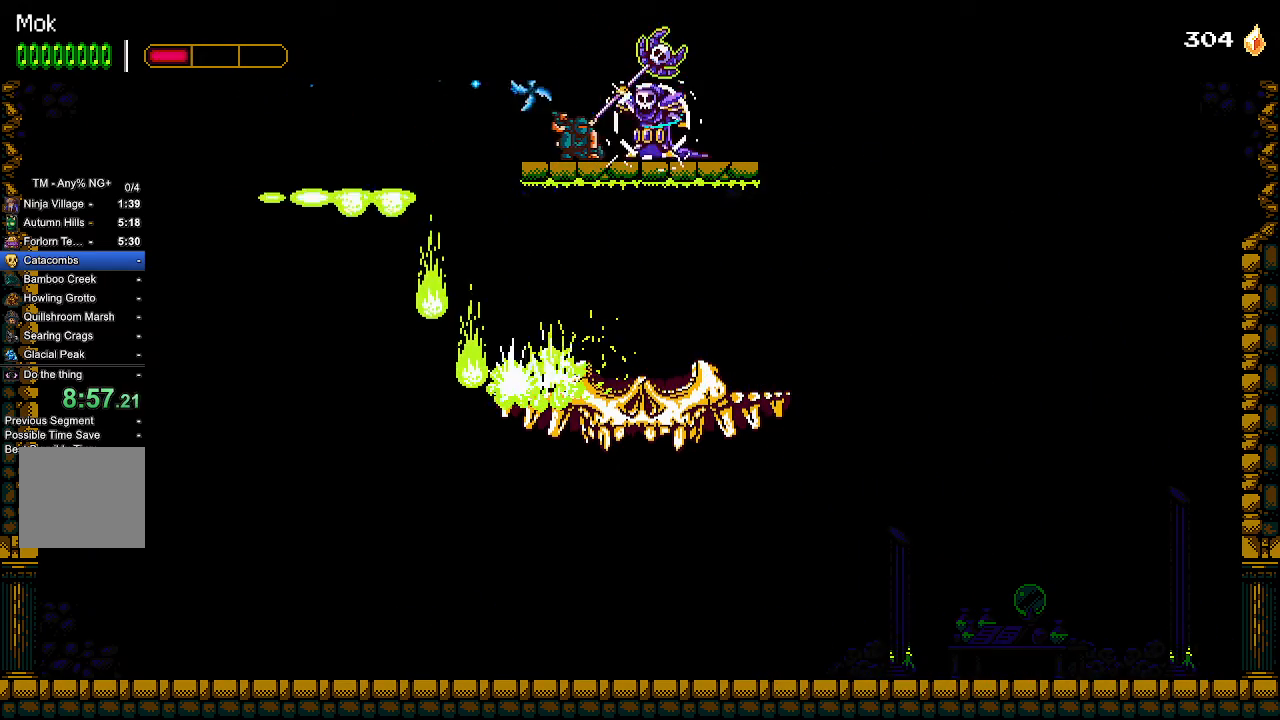
{"buttons": ["CROSS", "SQUARE"], "left_stick": "center", "right_stick": "center", "events": [[33, "SQUARE", "up"], [100, "SQUARE", "down"], [167, "SQUARE", "up"], [200, "SQUARE", "down"], [267, "L2", "down"], [267, "SQUARE", "up"], [300, "L1", "down"], [333, "SQUARE", "down"], [367, "L1", "up"], [400, "L2", "up"], [400, "SQUARE", "up"], [433, "CROSS", "down"], [433, "DPAD_DOWN", "up"], [467, "SQUARE", "down"]]}
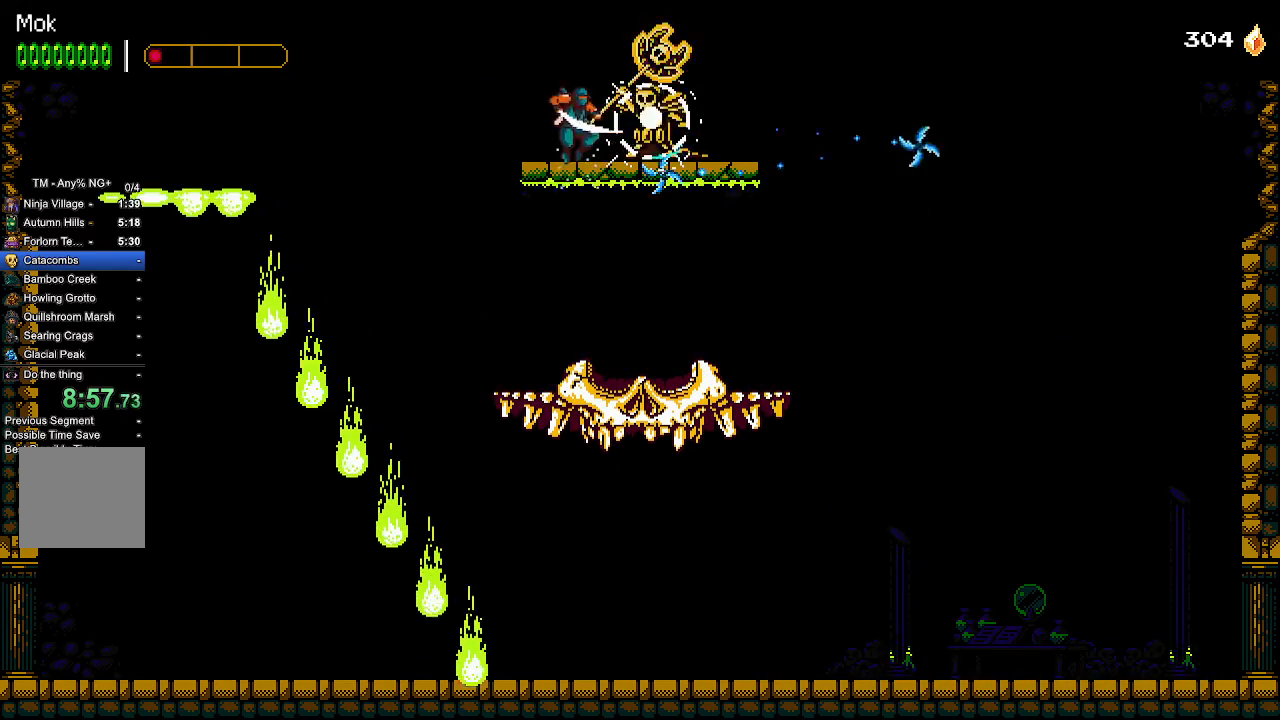
{"buttons": ["CROSS"], "left_stick": "center", "right_stick": "center", "events": [[33, "CROSS", "up"], [33, "SQUARE", "up"], [67, "CROSS", "down"], [100, "CROSS", "up"], [100, "SQUARE", "down"], [167, "SQUARE", "up"], [200, "SQUARE", "down"], [267, "SQUARE", "up"], [300, "SQUARE", "down"], [400, "CROSS", "down"], [400, "SQUARE", "up"], [433, "SQUARE", "down"], [500, "SQUARE", "up"]]}